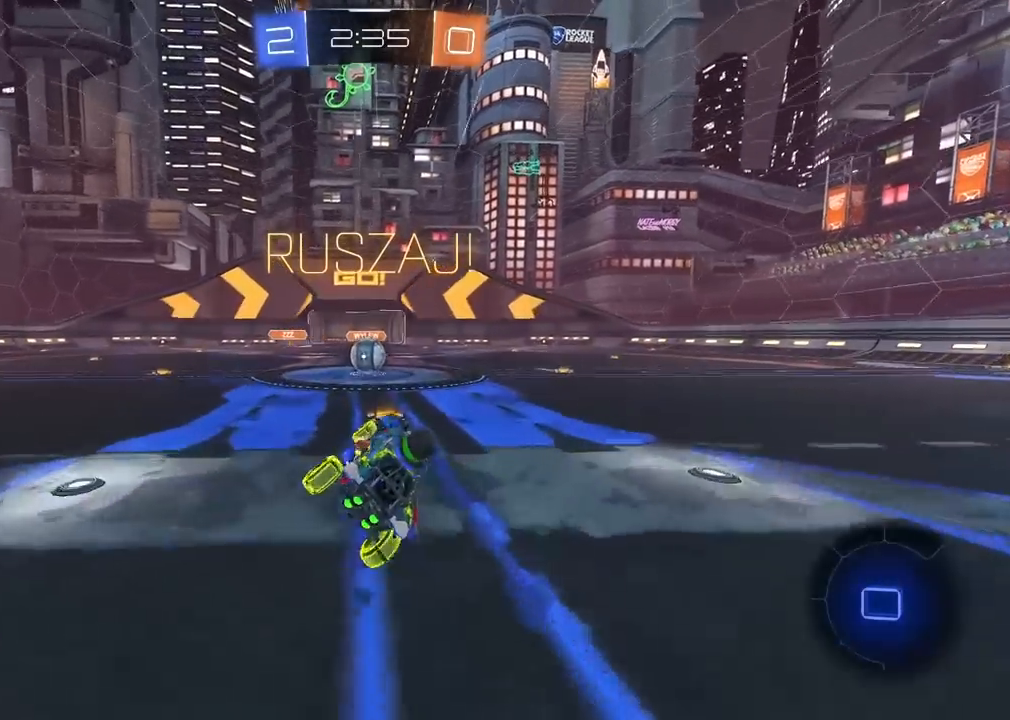
Gameplay with a controller (PlayStation layout); each line is a JSON object with the inputs held at the frame after it. "events" lists button and stick changes between this image and that frame as [ms after this image, input, new state], when the widget could be followed in between.
{"buttons": ["CROSS", "R2"], "left_stick": "up-left", "right_stick": "center", "events": [[33, "left_stick", "left"], [467, "left_stick", "up-left"], [483, "CROSS", "down"]]}
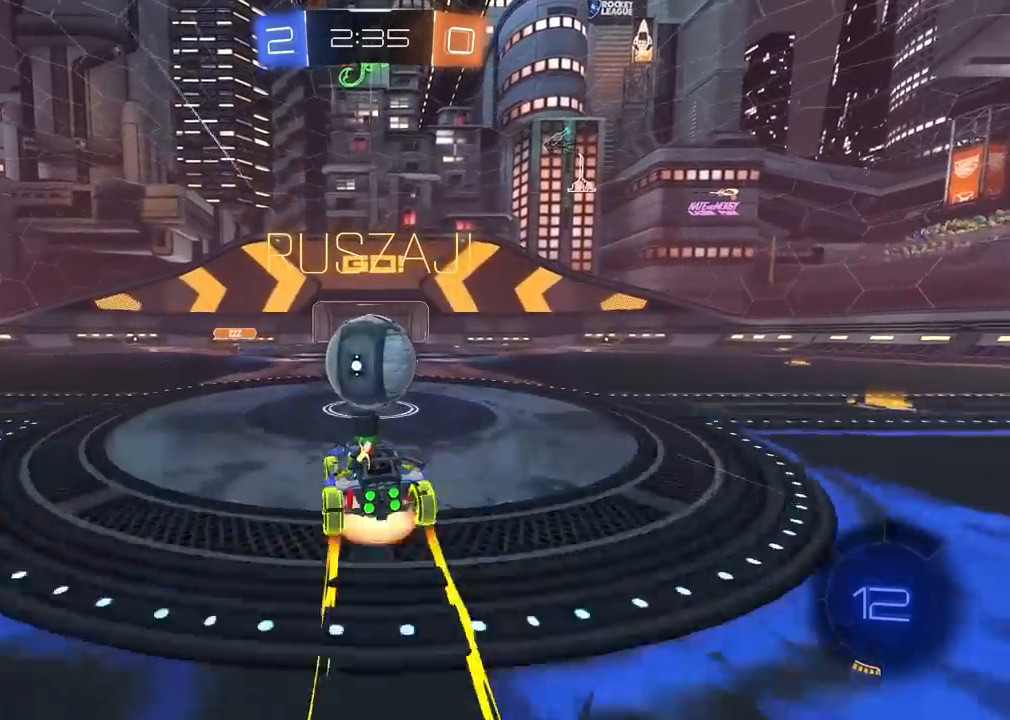
{"buttons": ["L2", "R2"], "left_stick": "left", "right_stick": "center", "events": [[17, "L2", "down"], [17, "left_stick", "up"], [67, "CROSS", "up"], [67, "left_stick", "up-right"], [133, "CROSS", "down"], [217, "left_stick", "down-right"], [267, "CROSS", "up"], [317, "left_stick", "down-left"], [500, "left_stick", "left"]]}
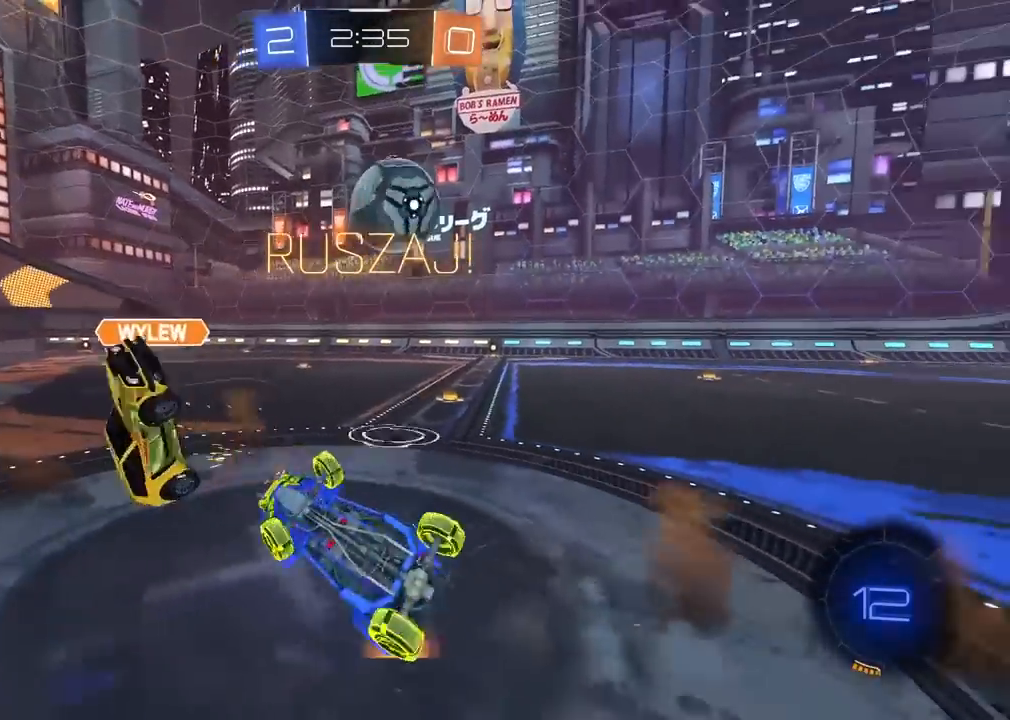
{"buttons": ["R2"], "left_stick": "left", "right_stick": "center", "events": [[367, "L2", "up"]]}
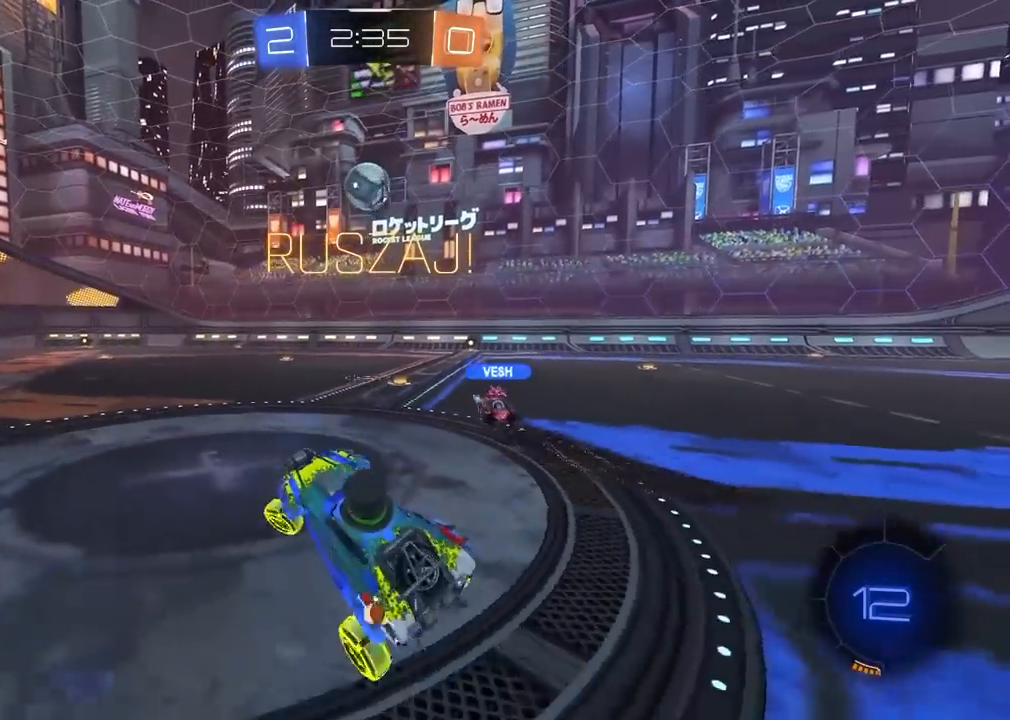
{"buttons": ["TRIANGLE", "R2"], "left_stick": "left", "right_stick": "center", "events": [[433, "TRIANGLE", "down"]]}
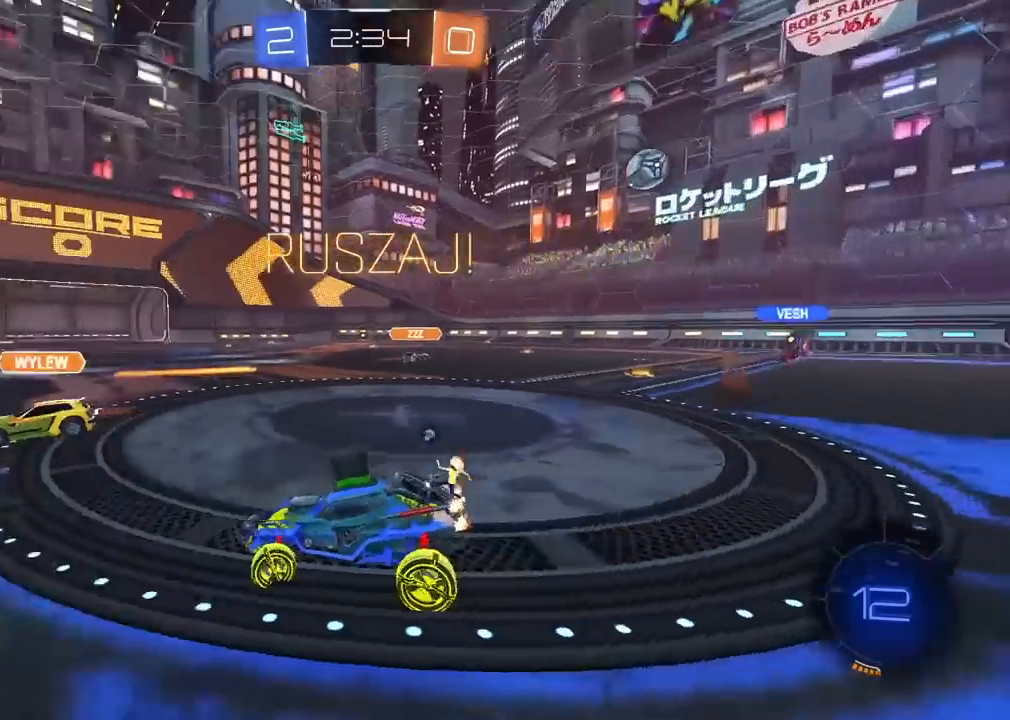
{"buttons": ["R2"], "left_stick": "center", "right_stick": "center", "events": [[67, "TRIANGLE", "up"], [217, "left_stick", "center"]]}
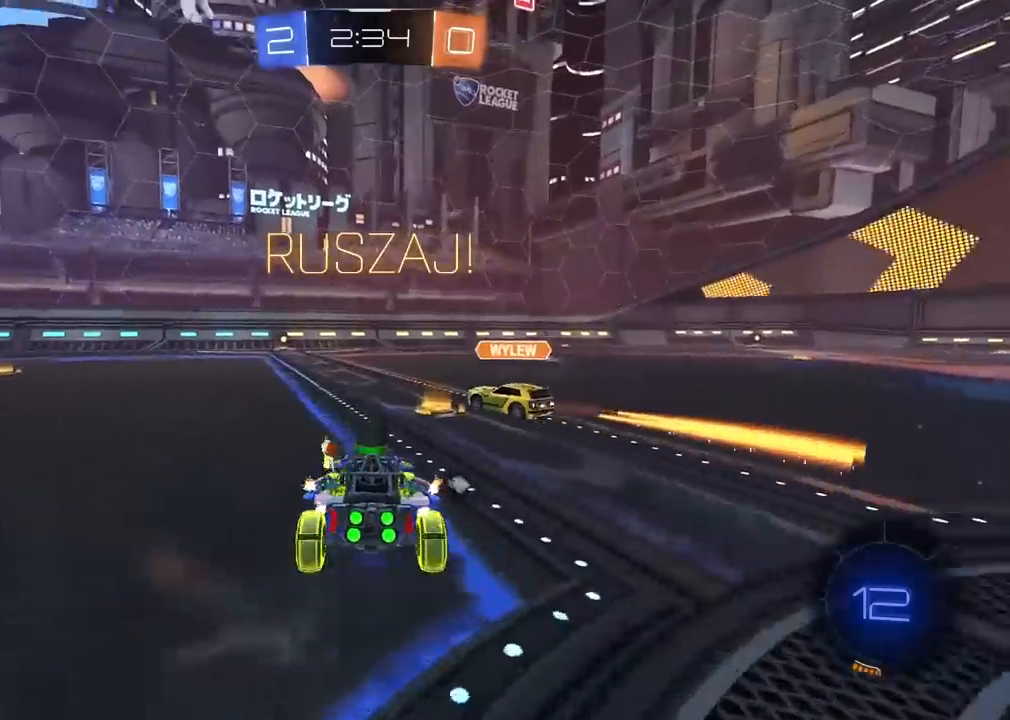
{"buttons": ["R2"], "left_stick": "center", "right_stick": "center", "events": [[150, "left_stick", "left"], [383, "TRIANGLE", "down"], [467, "left_stick", "center"], [483, "TRIANGLE", "up"]]}
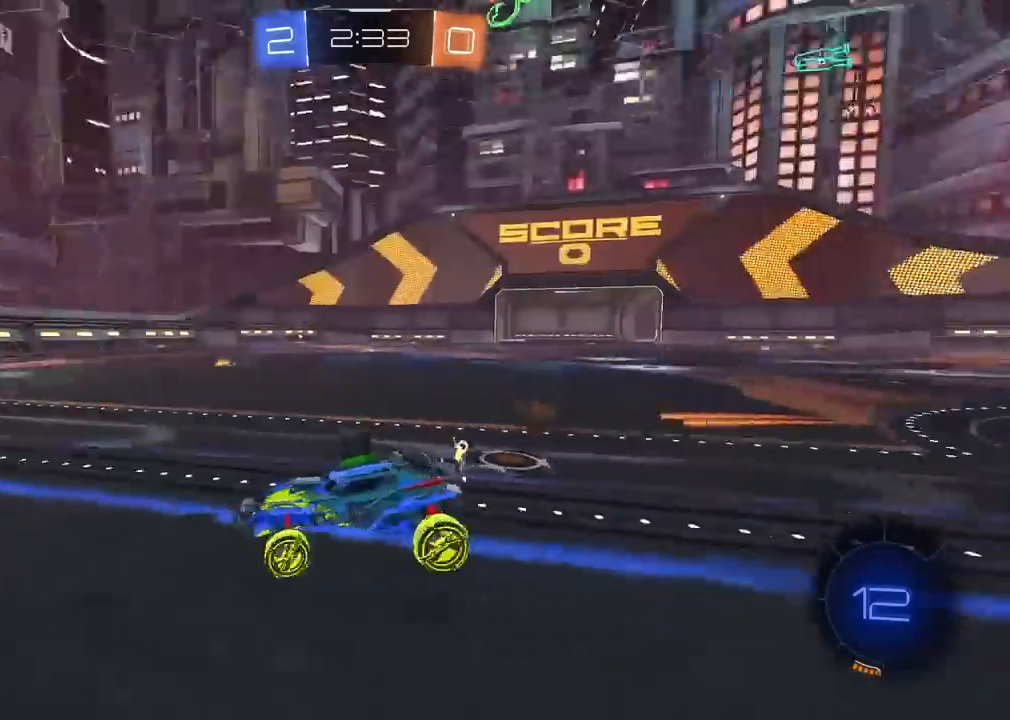
{"buttons": ["R2"], "left_stick": "left", "right_stick": "center", "events": [[400, "left_stick", "left"]]}
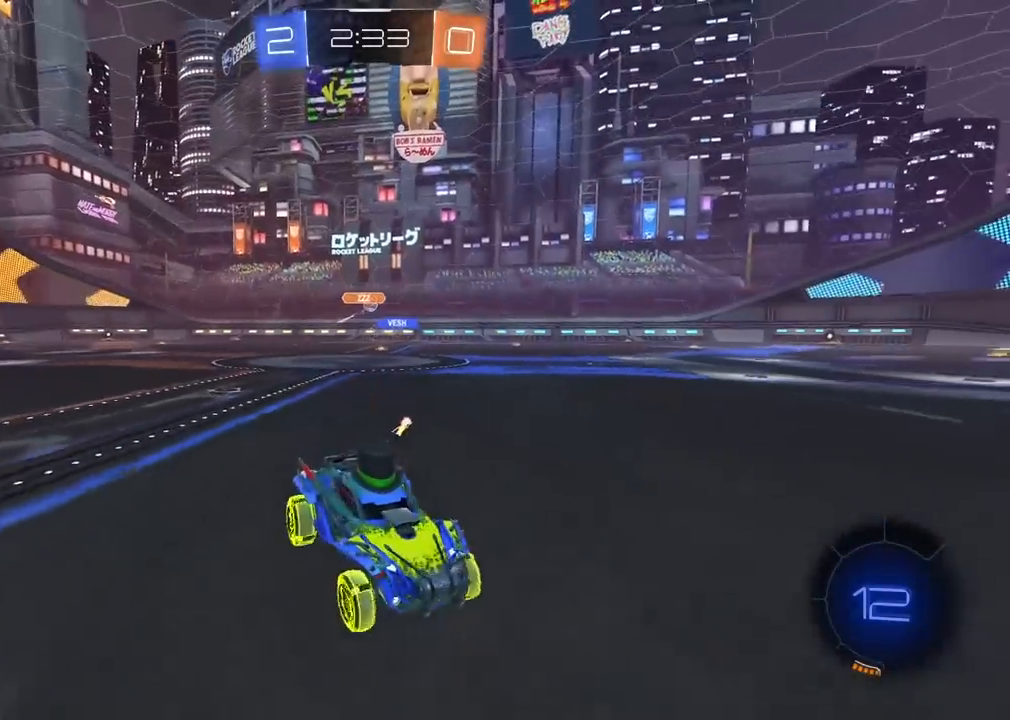
{"buttons": ["R2"], "left_stick": "left", "right_stick": "center", "events": []}
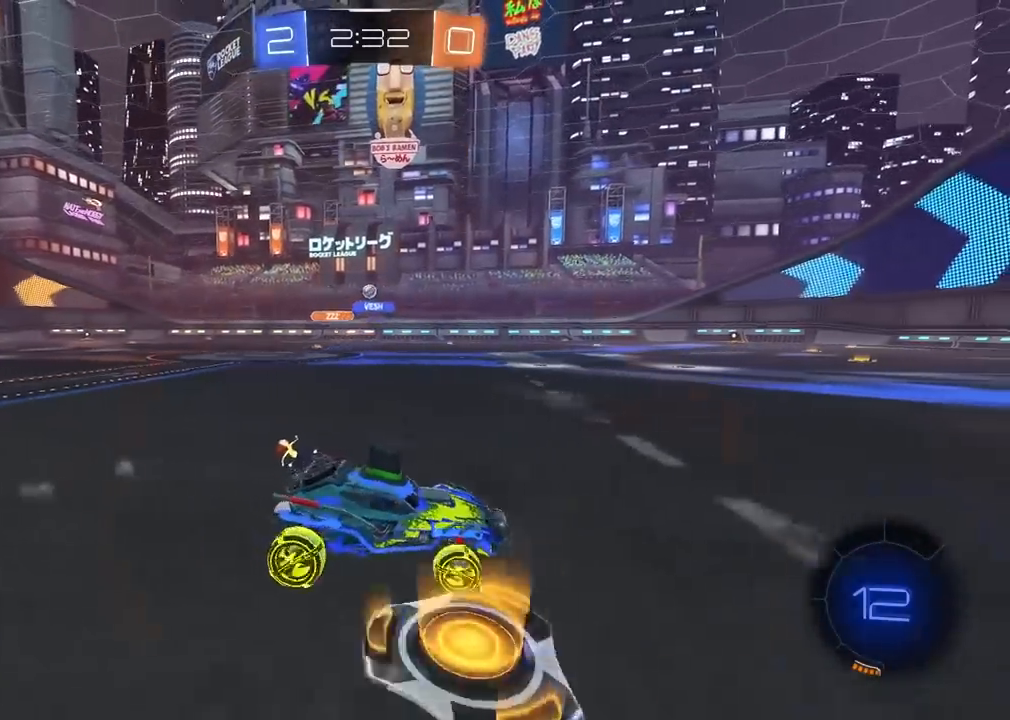
{"buttons": ["R1", "R2"], "left_stick": "center", "right_stick": "center", "events": [[217, "left_stick", "center"], [283, "R1", "down"], [433, "left_stick", "left"], [500, "left_stick", "center"]]}
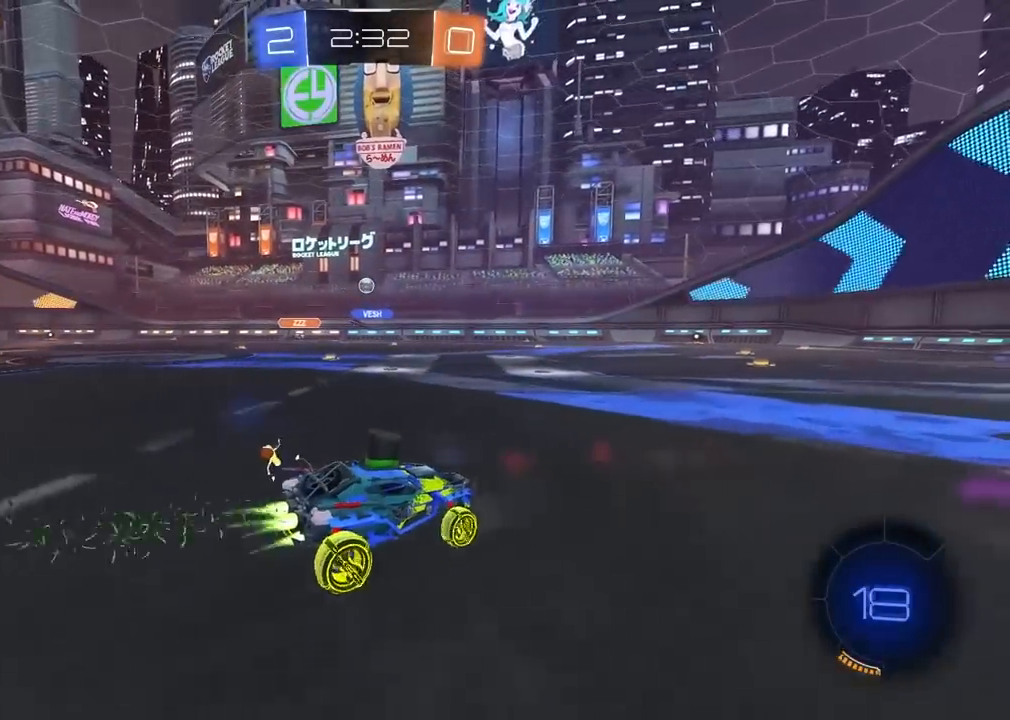
{"buttons": ["R1", "R2"], "left_stick": "left", "right_stick": "center", "events": [[483, "left_stick", "left"]]}
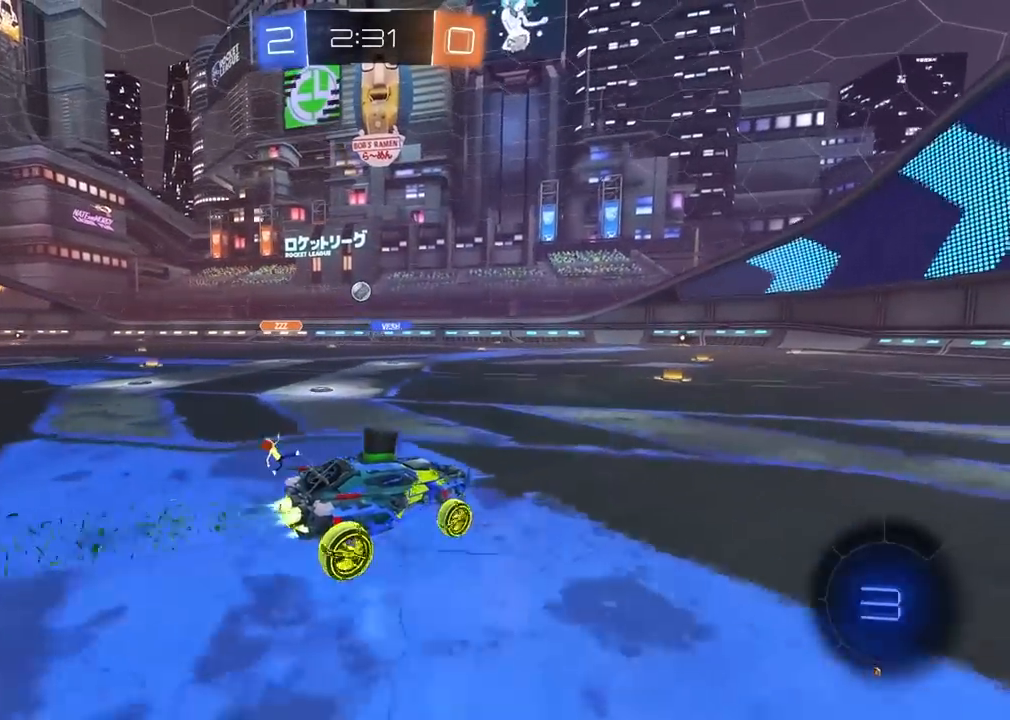
{"buttons": ["R2"], "left_stick": "center", "right_stick": "center", "events": [[367, "R1", "up"], [417, "left_stick", "center"]]}
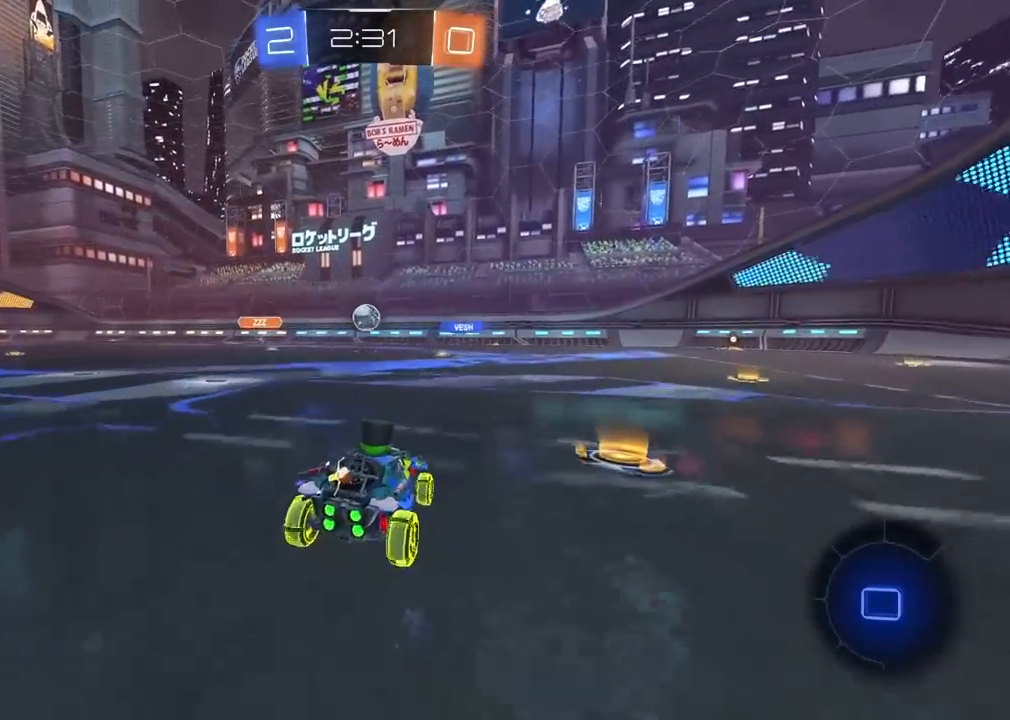
{"buttons": ["R2"], "left_stick": "center", "right_stick": "center", "events": [[67, "CROSS", "down"], [83, "left_stick", "down-right"], [183, "L2", "down"], [233, "CROSS", "up"], [233, "left_stick", "down-left"], [283, "L2", "up"], [317, "left_stick", "center"], [400, "left_stick", "left"], [500, "left_stick", "center"]]}
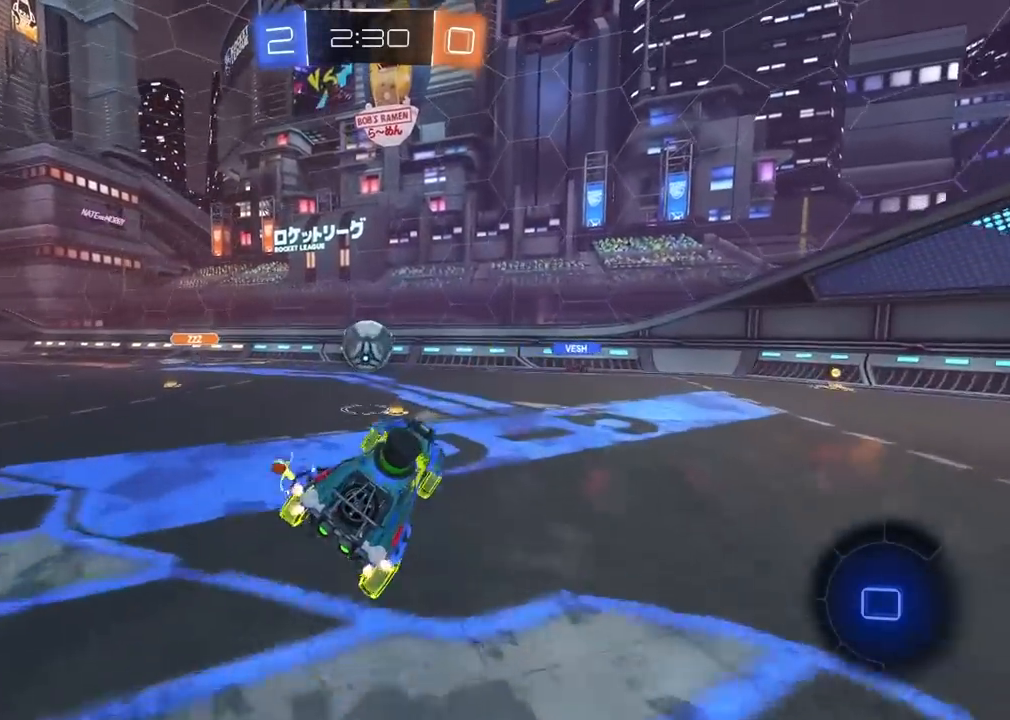
{"buttons": ["R2"], "left_stick": "up-right", "right_stick": "center", "events": [[117, "left_stick", "up-left"], [350, "left_stick", "up-right"]]}
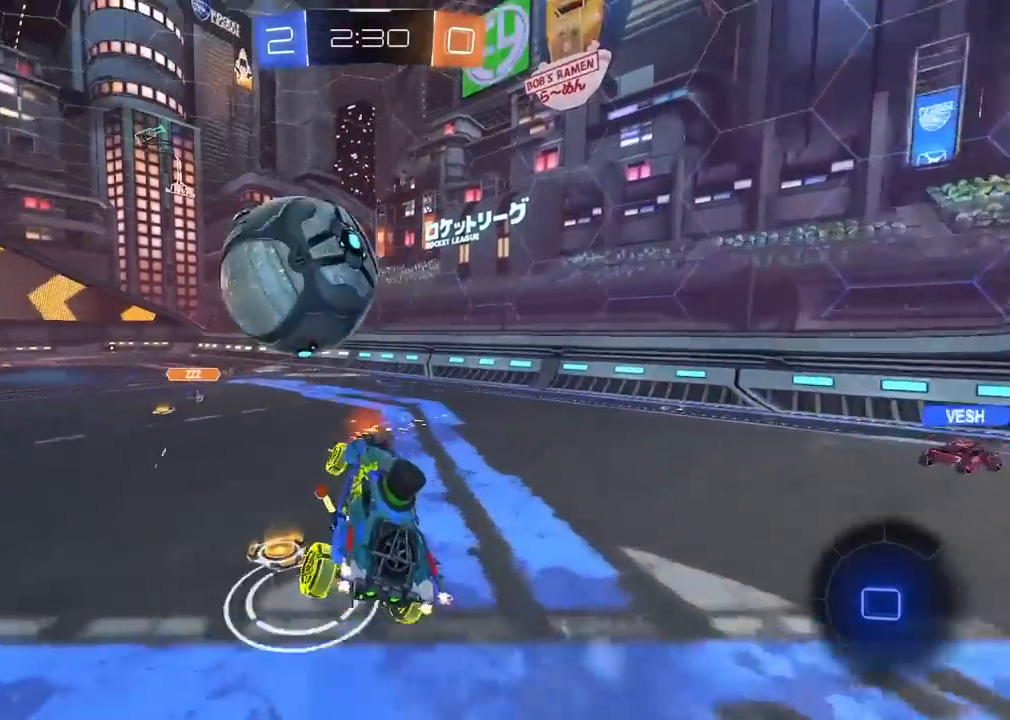
{"buttons": ["CROSS", "L1", "R2"], "left_stick": "up-right", "right_stick": "center", "events": [[83, "left_stick", "down-right"], [150, "TRIANGLE", "down"], [167, "L1", "down"], [183, "left_stick", "down-left"], [250, "left_stick", "up-left"], [283, "TRIANGLE", "up"], [333, "left_stick", "up-right"], [400, "CROSS", "down"]]}
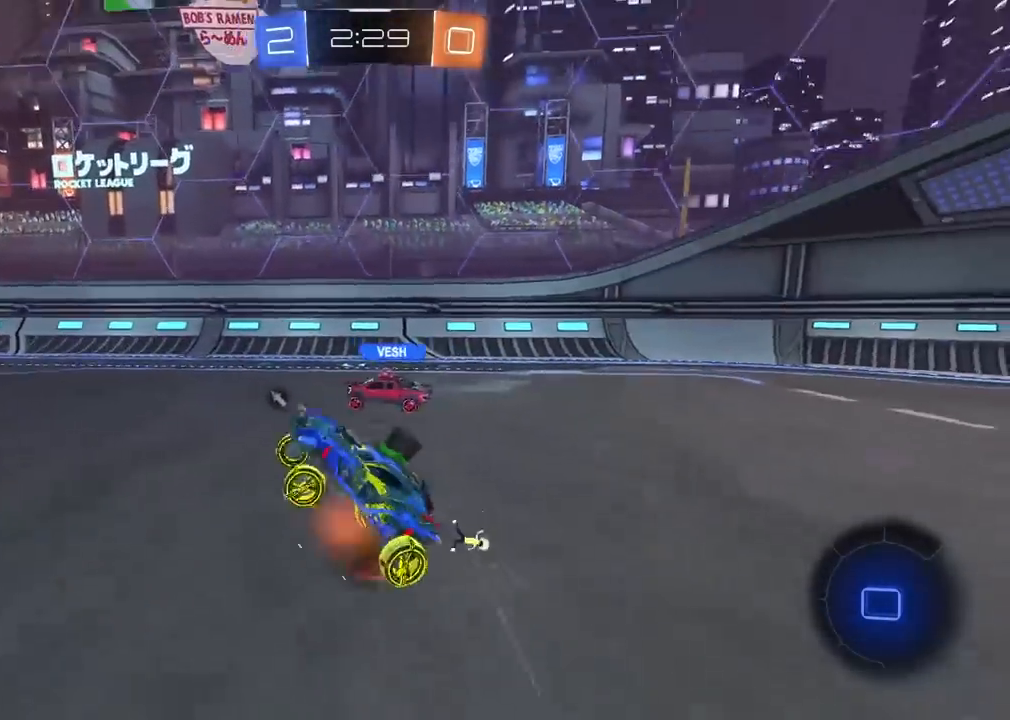
{"buttons": ["R2"], "left_stick": "up-left", "right_stick": "center", "events": [[33, "CROSS", "up"], [100, "L1", "up"], [100, "left_stick", "right"], [233, "R2", "up"], [283, "left_stick", "down"], [317, "R2", "down"], [333, "left_stick", "left"], [383, "left_stick", "center"], [467, "left_stick", "up-left"]]}
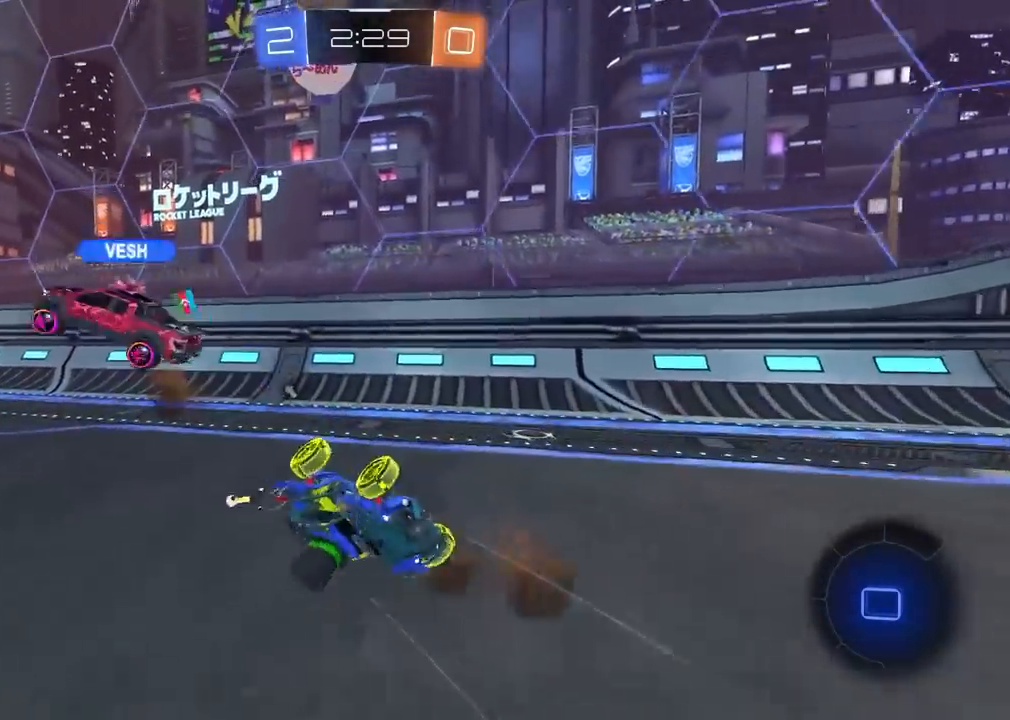
{"buttons": ["R2"], "left_stick": "up-right", "right_stick": "center", "events": [[17, "L1", "down"], [83, "TRIANGLE", "down"], [183, "L1", "up"], [183, "TRIANGLE", "up"], [283, "left_stick", "up-right"]]}
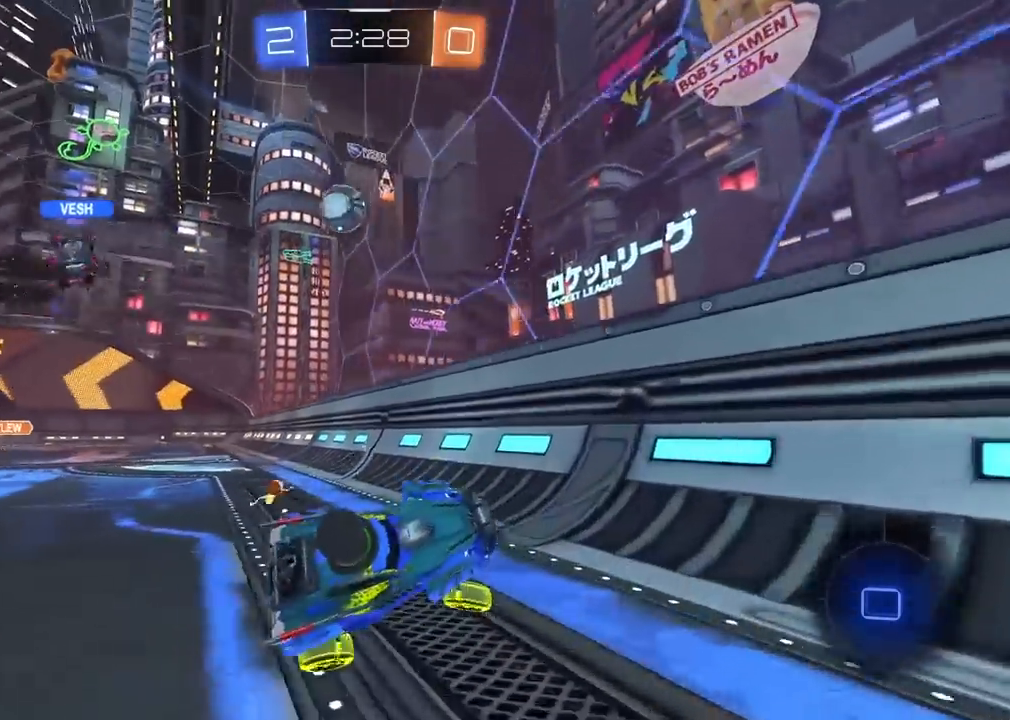
{"buttons": ["R2"], "left_stick": "up-right", "right_stick": "center", "events": []}
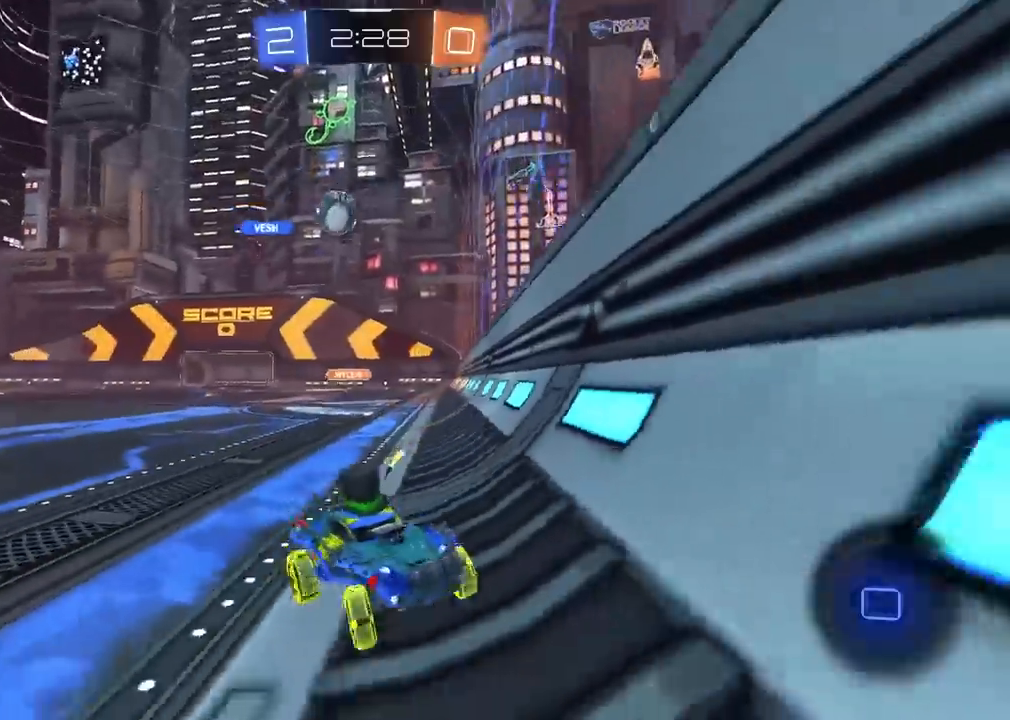
{"buttons": ["TRIANGLE", "R2"], "left_stick": "center", "right_stick": "center", "events": [[300, "left_stick", "center"], [450, "TRIANGLE", "down"]]}
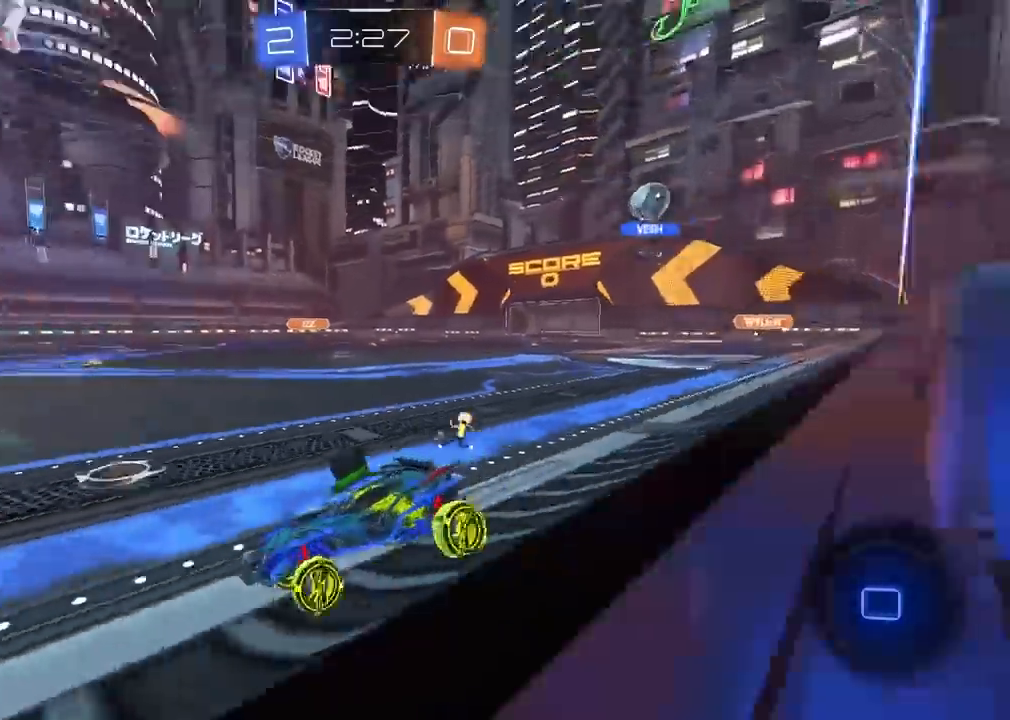
{"buttons": ["TRIANGLE", "R2"], "left_stick": "center", "right_stick": "center", "events": [[50, "TRIANGLE", "up"], [83, "left_stick", "right"], [200, "left_stick", "center"], [467, "TRIANGLE", "down"]]}
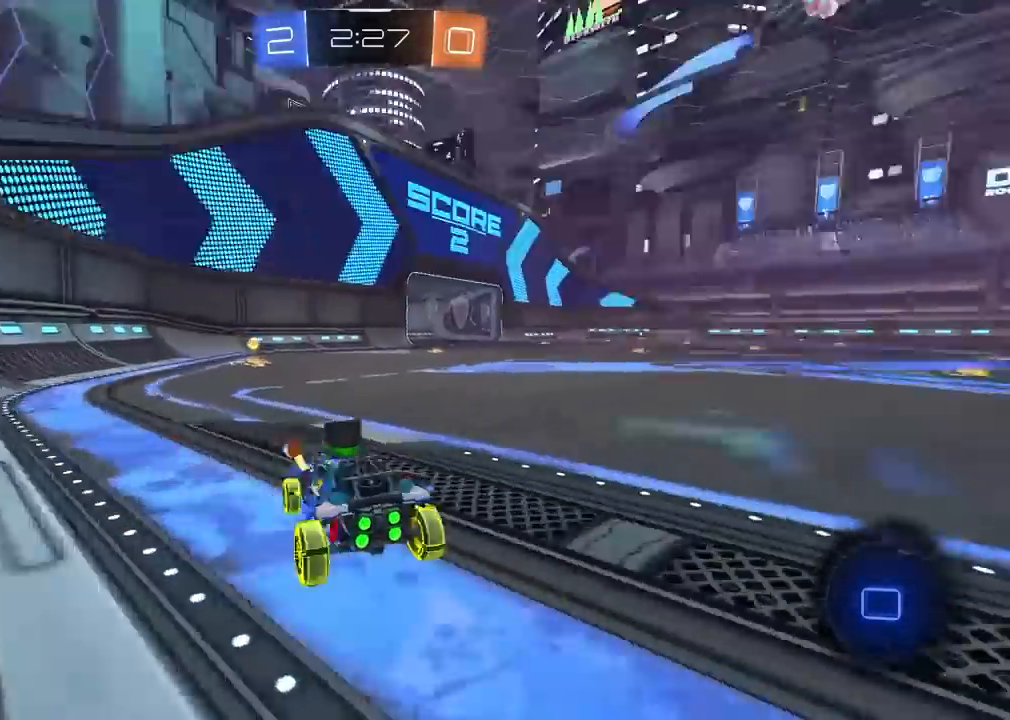
{"buttons": ["R2"], "left_stick": "center", "right_stick": "center", "events": [[67, "TRIANGLE", "up"], [133, "left_stick", "left"], [217, "left_stick", "center"]]}
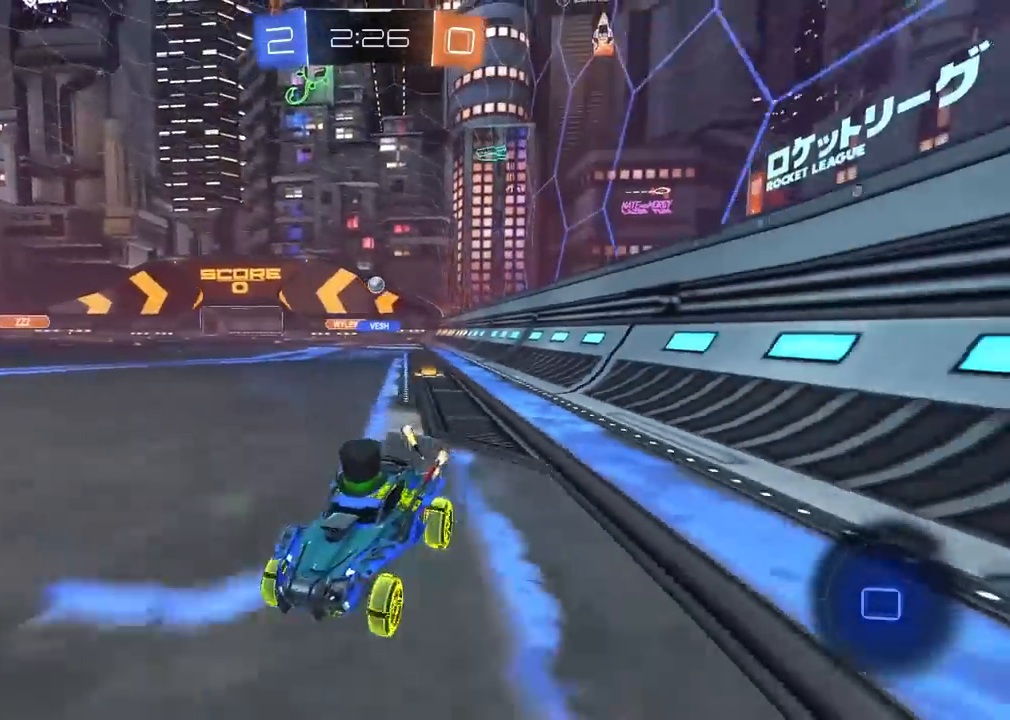
{"buttons": ["R2"], "left_stick": "right", "right_stick": "center", "events": [[50, "left_stick", "right"], [167, "L1", "down"], [300, "L1", "up"]]}
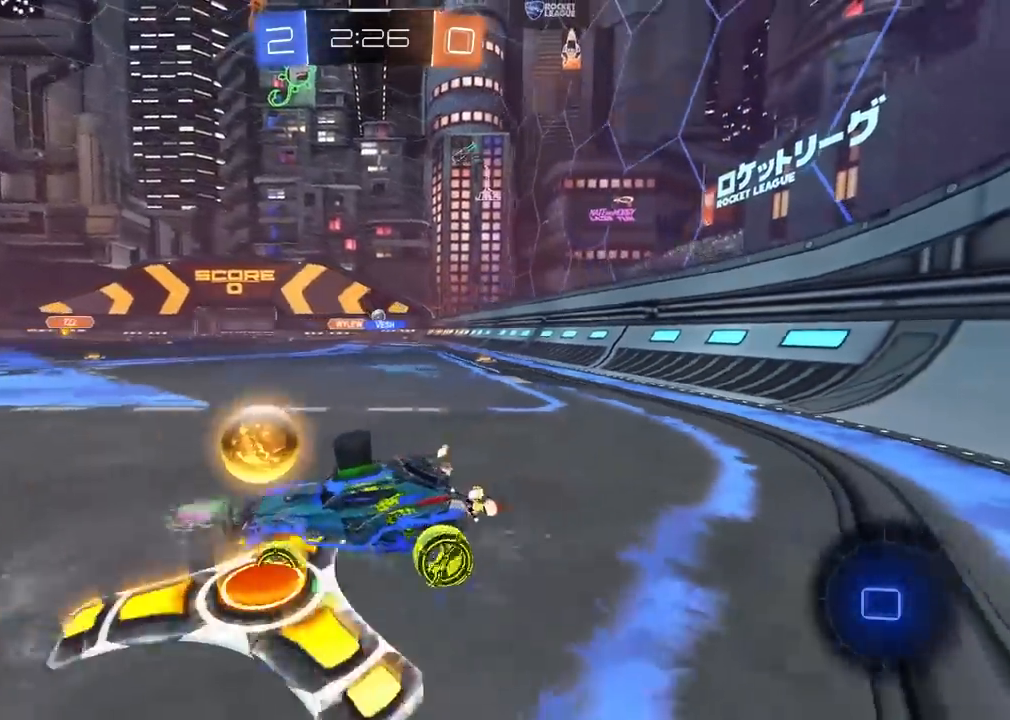
{"buttons": ["R1", "R2"], "left_stick": "center", "right_stick": "center", "events": [[67, "R1", "down"], [400, "left_stick", "center"]]}
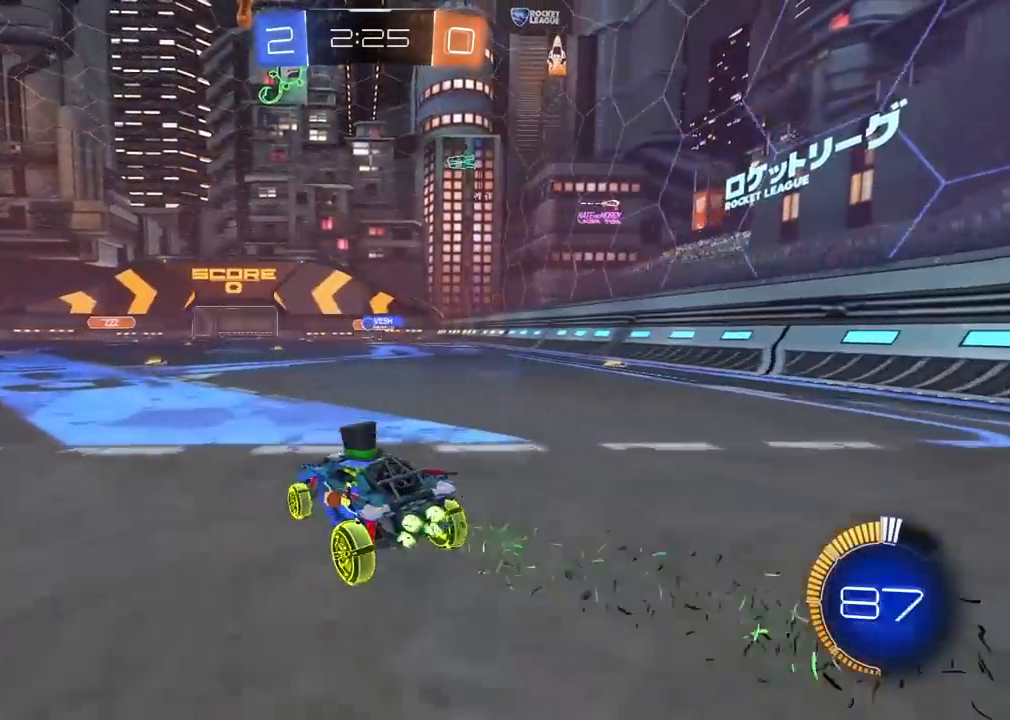
{"buttons": ["R2"], "left_stick": "right", "right_stick": "center", "events": [[17, "left_stick", "left"], [67, "left_stick", "center"], [150, "left_stick", "right"], [250, "R1", "up"]]}
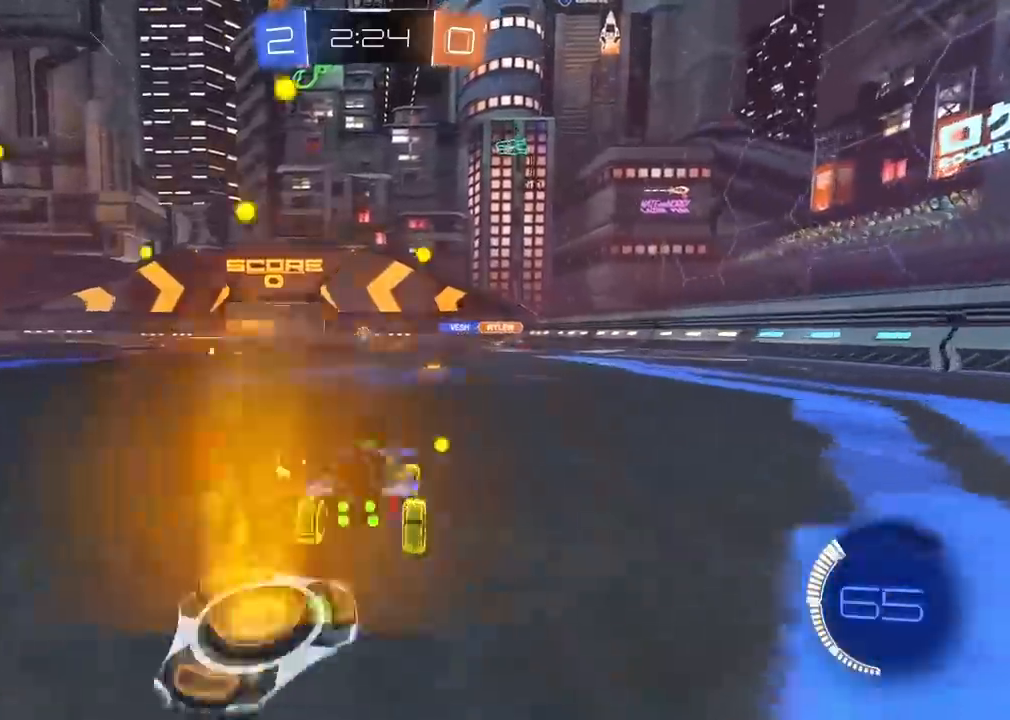
{"buttons": ["R1", "R2"], "left_stick": "center", "right_stick": "center", "events": [[233, "R1", "down"], [483, "left_stick", "center"]]}
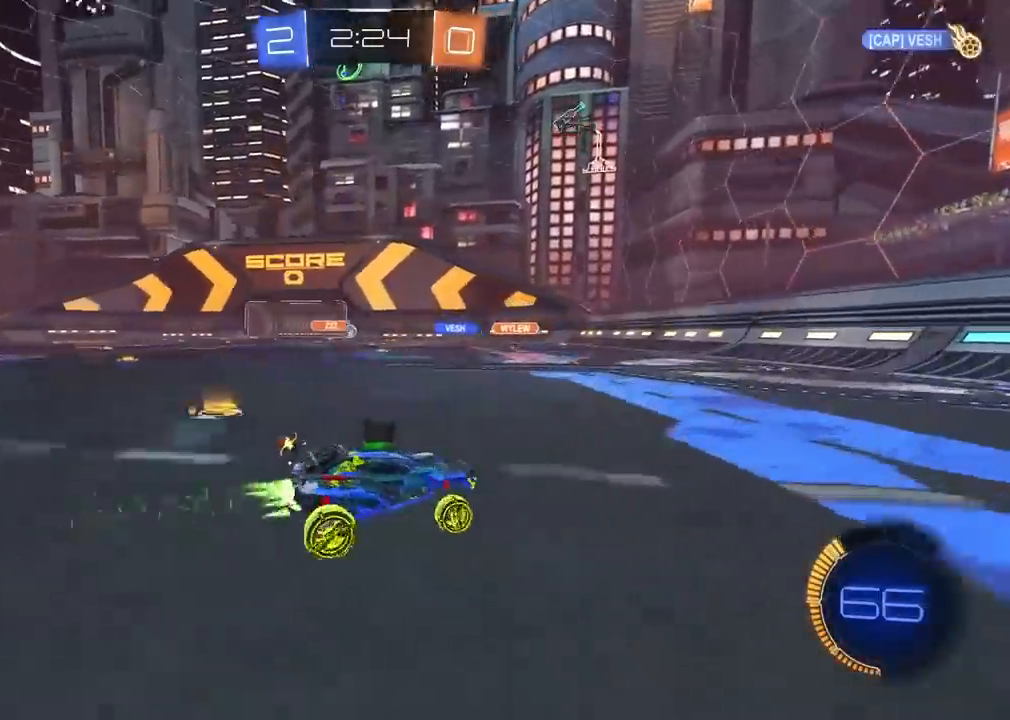
{"buttons": ["R2"], "left_stick": "left", "right_stick": "center", "events": [[17, "R1", "up"], [233, "left_stick", "right"], [417, "left_stick", "center"], [467, "left_stick", "left"]]}
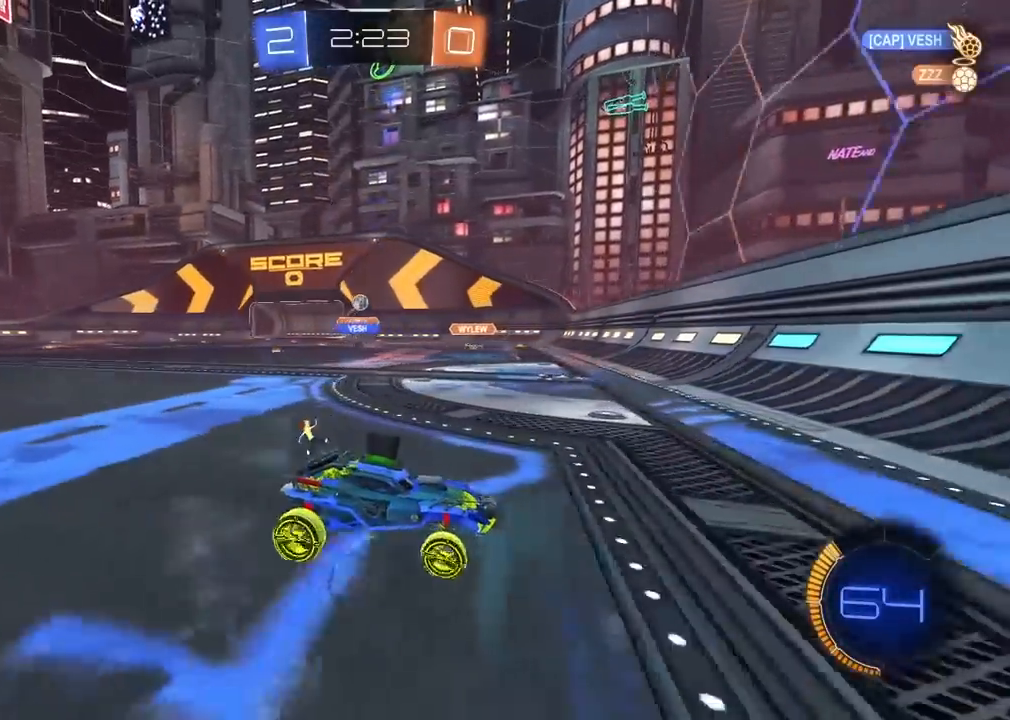
{"buttons": ["R2"], "left_stick": "down-left", "right_stick": "center", "events": [[33, "left_stick", "down-left"]]}
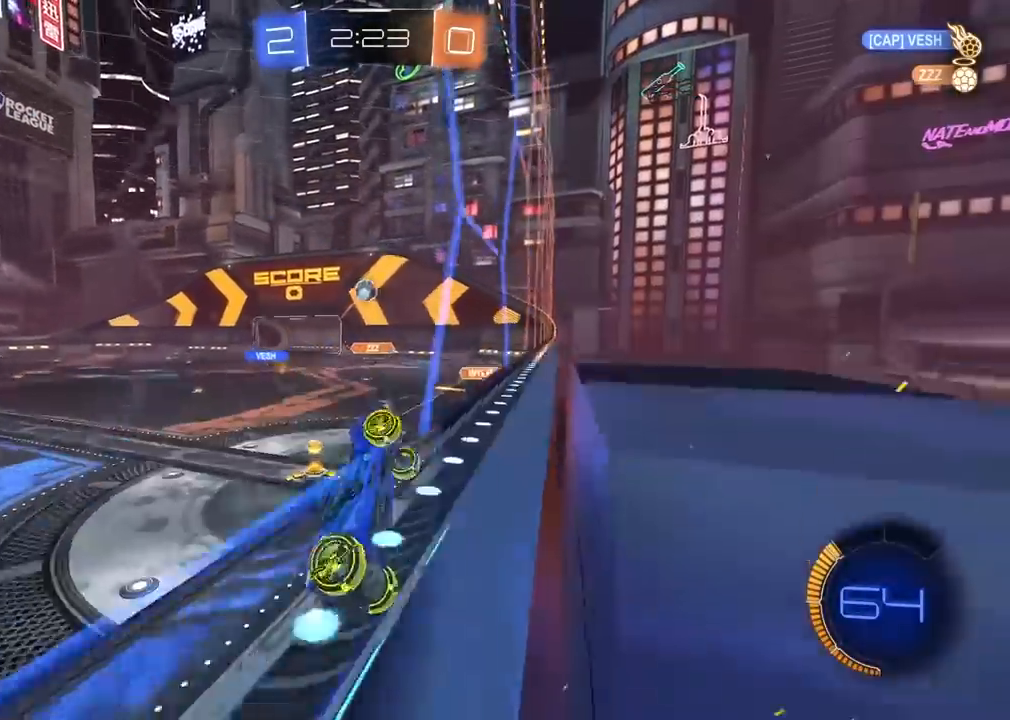
{"buttons": ["R2"], "left_stick": "down-left", "right_stick": "center", "events": [[67, "left_stick", "center"], [200, "left_stick", "down-left"], [333, "left_stick", "center"], [400, "R1", "down"], [400, "left_stick", "down-left"], [467, "R1", "up"]]}
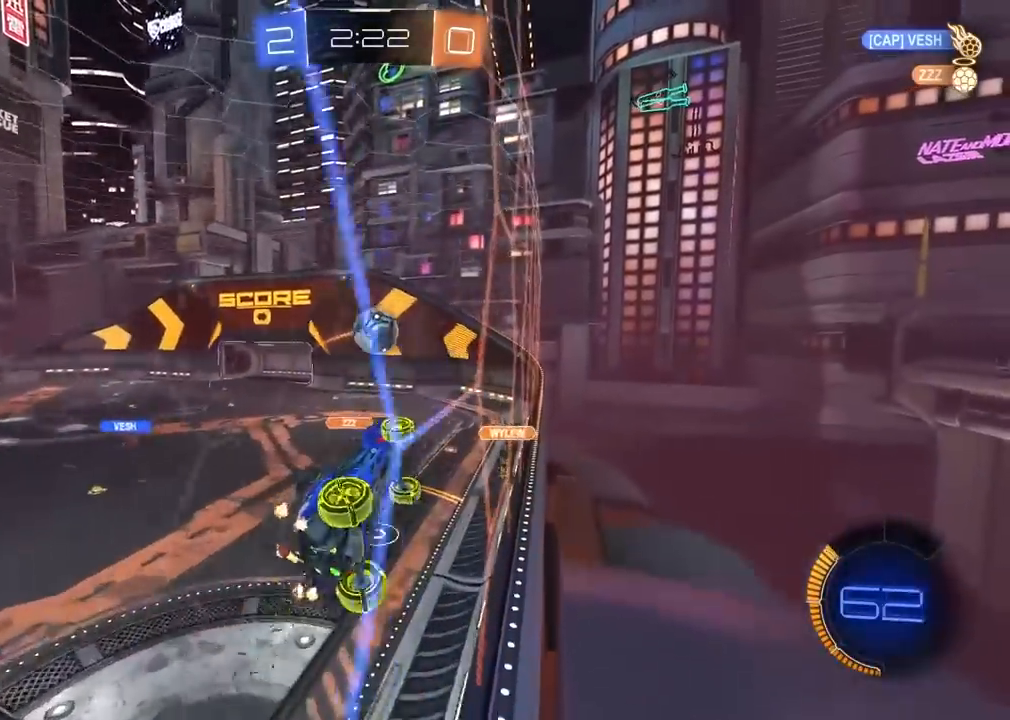
{"buttons": ["R2"], "left_stick": "center", "right_stick": "center", "events": [[33, "R1", "down"], [117, "CROSS", "down"], [150, "left_stick", "up-left"], [233, "CROSS", "up"], [267, "CROSS", "down"], [267, "L3", "down"], [350, "L3", "up"], [417, "left_stick", "center"], [450, "CROSS", "up"], [450, "R1", "up"]]}
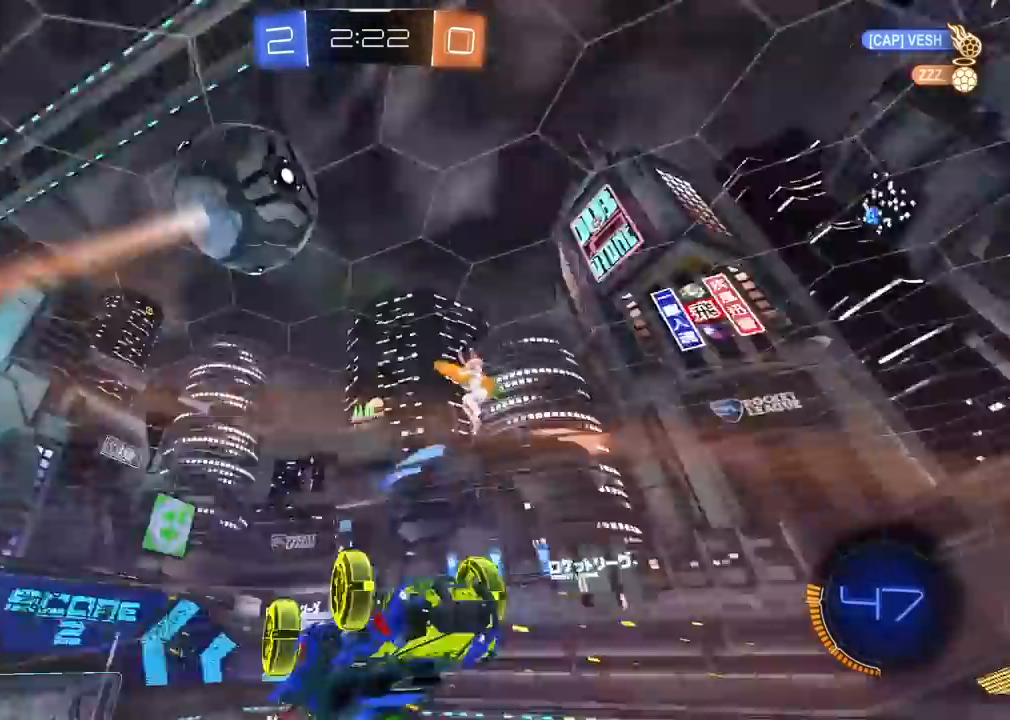
{"buttons": ["L2"], "left_stick": "up-left", "right_stick": "center", "events": [[33, "R2", "up"], [50, "left_stick", "down-left"], [433, "L2", "down"], [467, "left_stick", "up-left"]]}